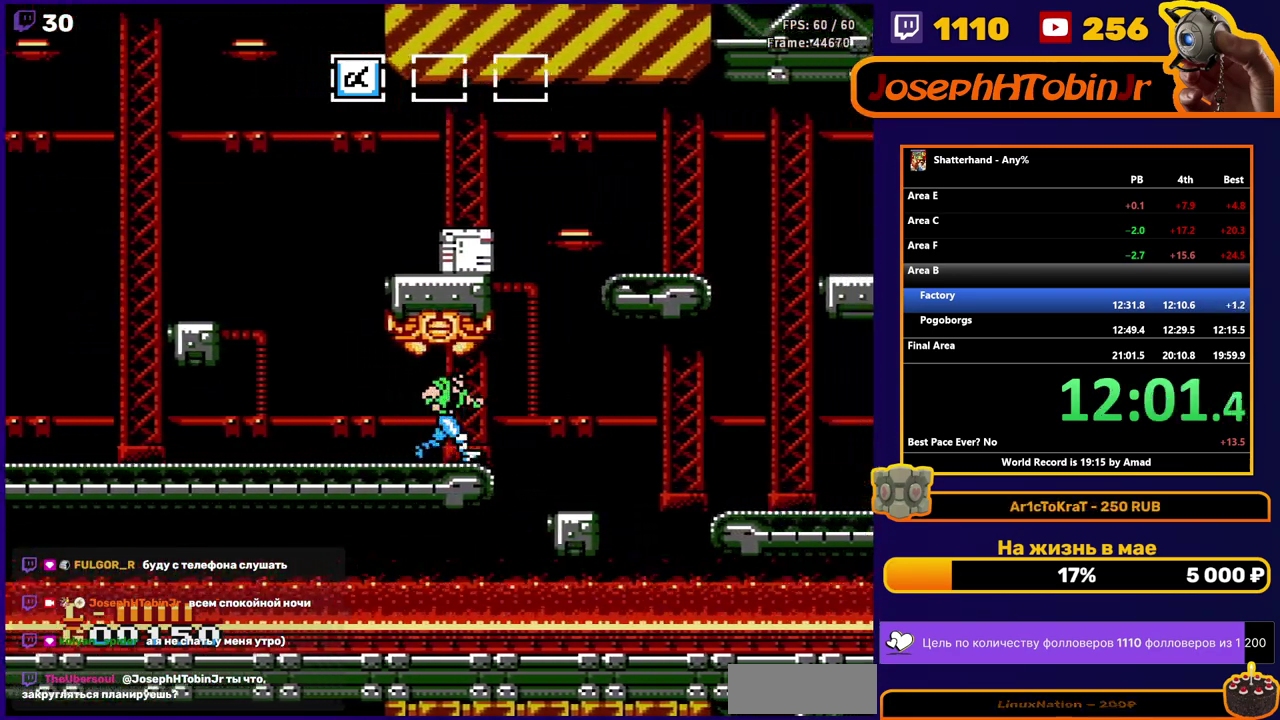
Gameplay with a controller (Nintendo layout); each line is a JSON object with the inputs held at the frame after it. "events" lists button and stick changes between this image and that frame as [ms after this image, input, new state], when the widget could be followed in between. Not read: L3 R3.
{"buttons": ["A", "DPAD_RIGHT"], "events": [[483, "A", "down"]]}
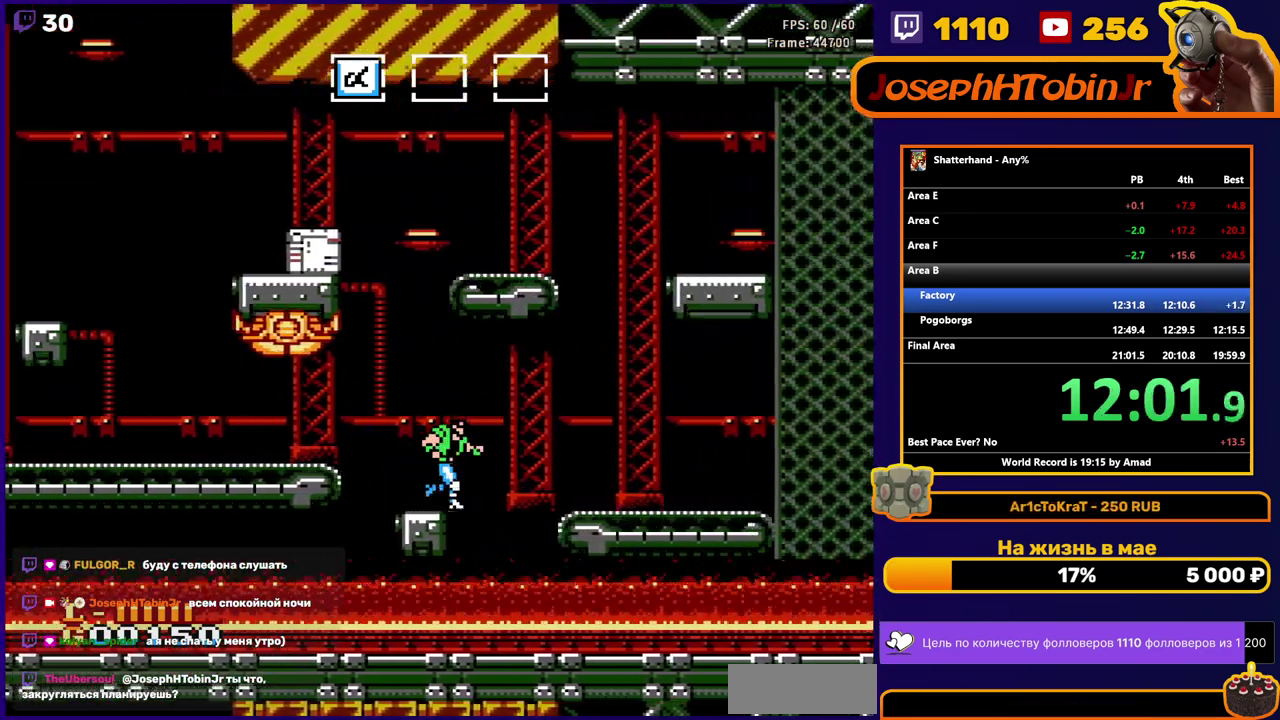
{"buttons": ["DPAD_RIGHT"], "events": [[83, "A", "up"]]}
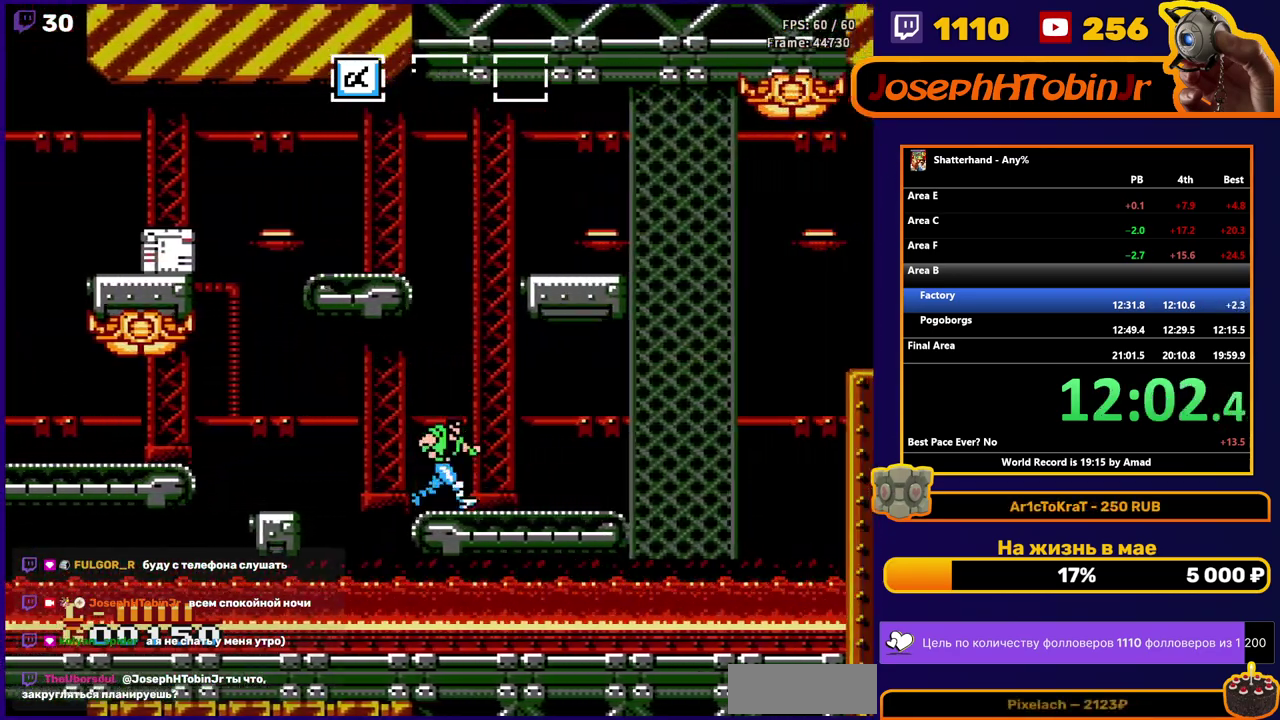
{"buttons": ["DPAD_RIGHT"], "events": []}
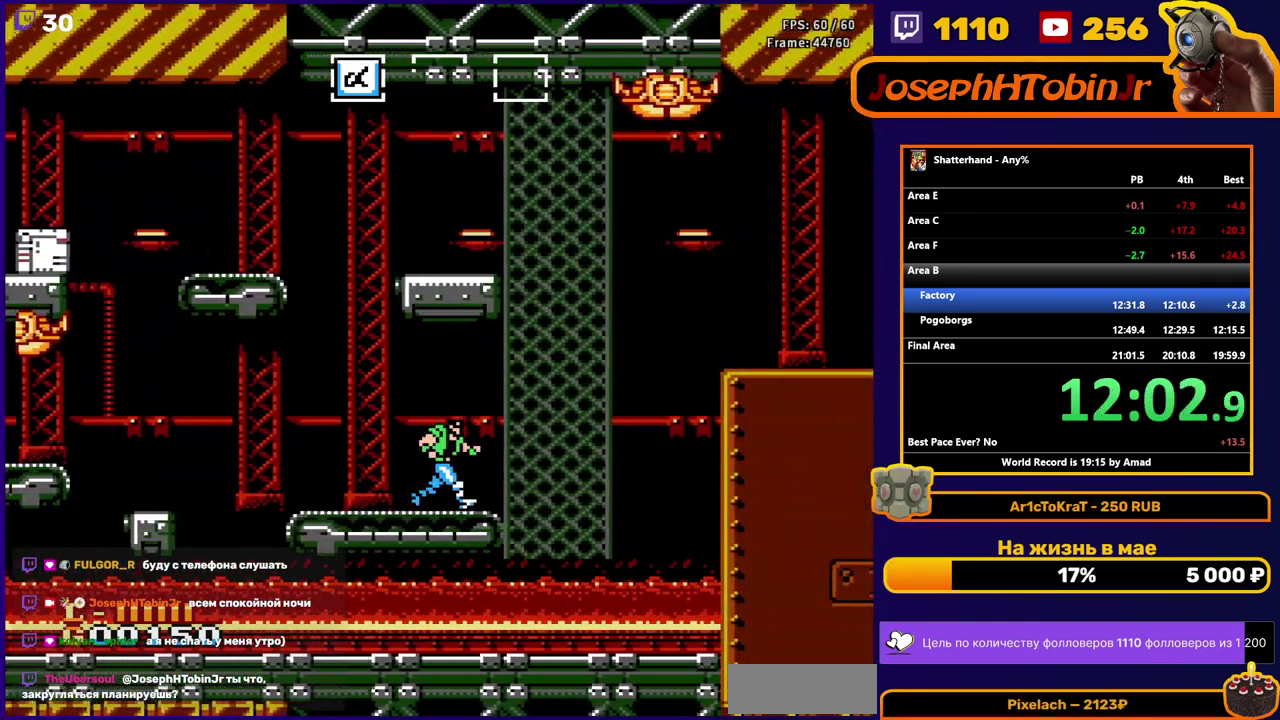
{"buttons": ["DPAD_UP", "DPAD_RIGHT"], "events": [[33, "A", "down"], [133, "A", "up"], [450, "DPAD_UP", "down"]]}
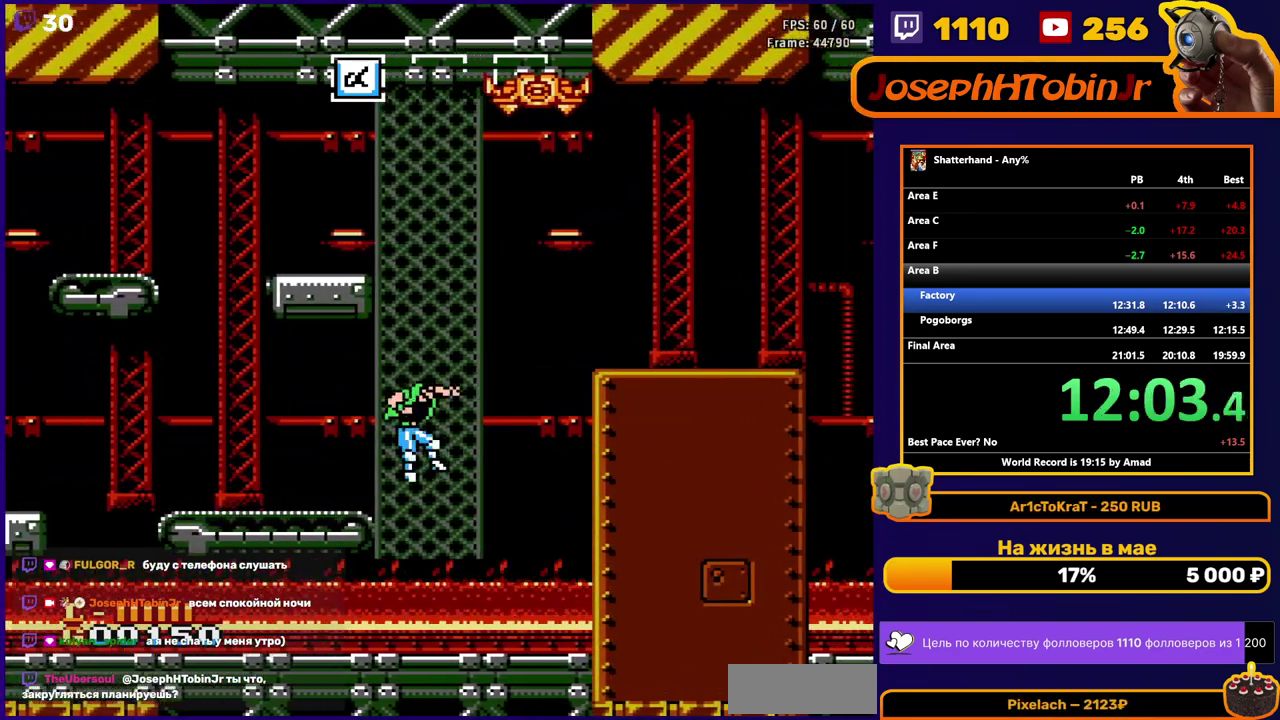
{"buttons": ["A", "DPAD_UP", "DPAD_RIGHT"], "events": [[267, "A", "down"]]}
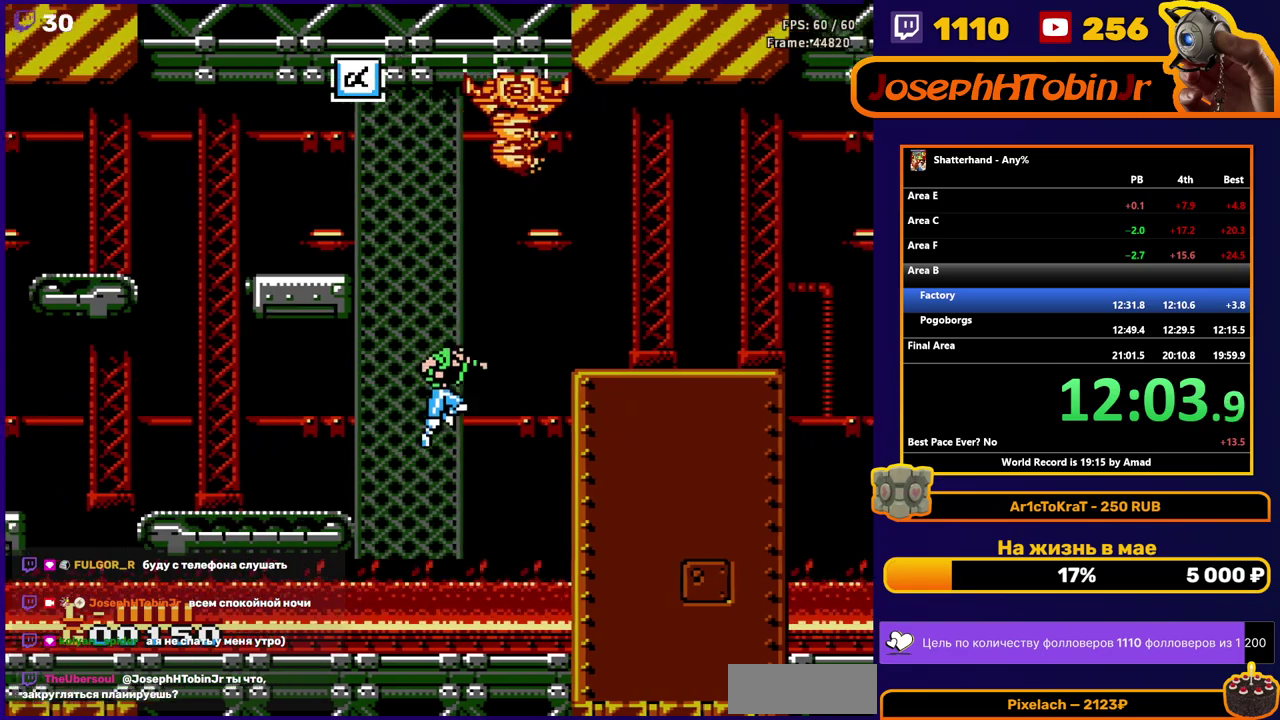
{"buttons": ["DPAD_RIGHT"], "events": [[267, "DPAD_UP", "up"], [400, "A", "up"]]}
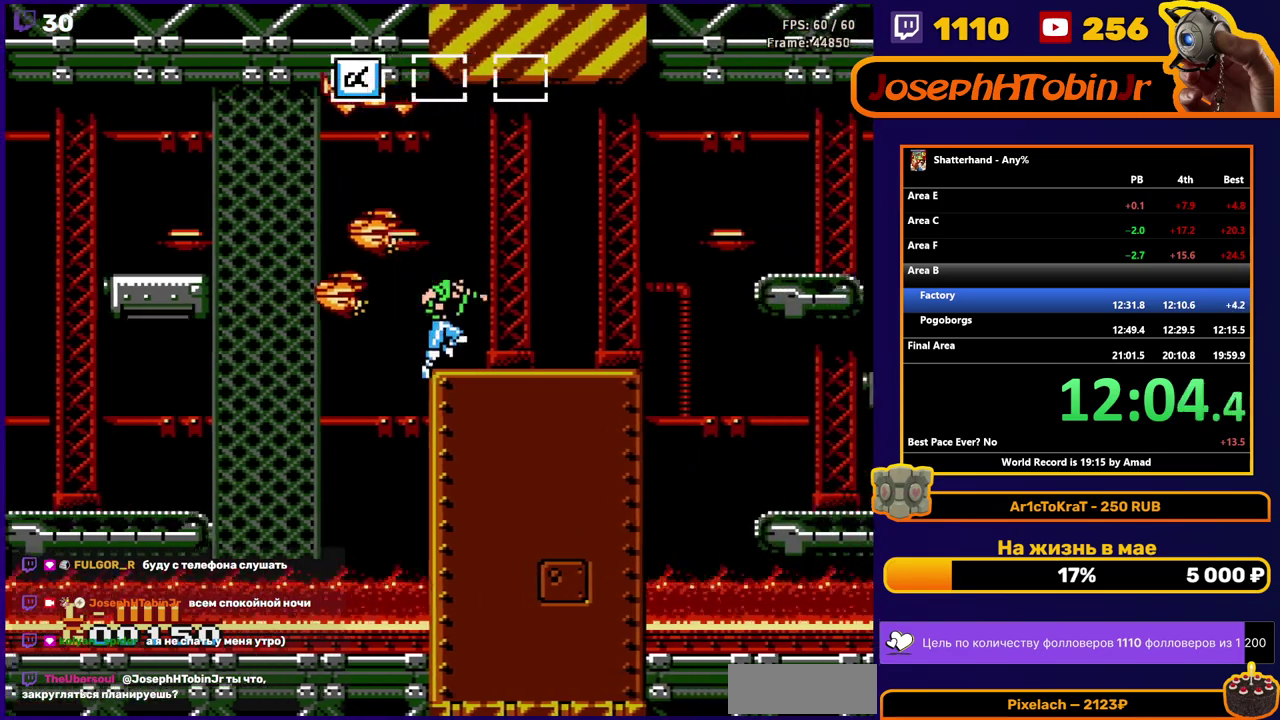
{"buttons": ["DPAD_RIGHT"], "events": []}
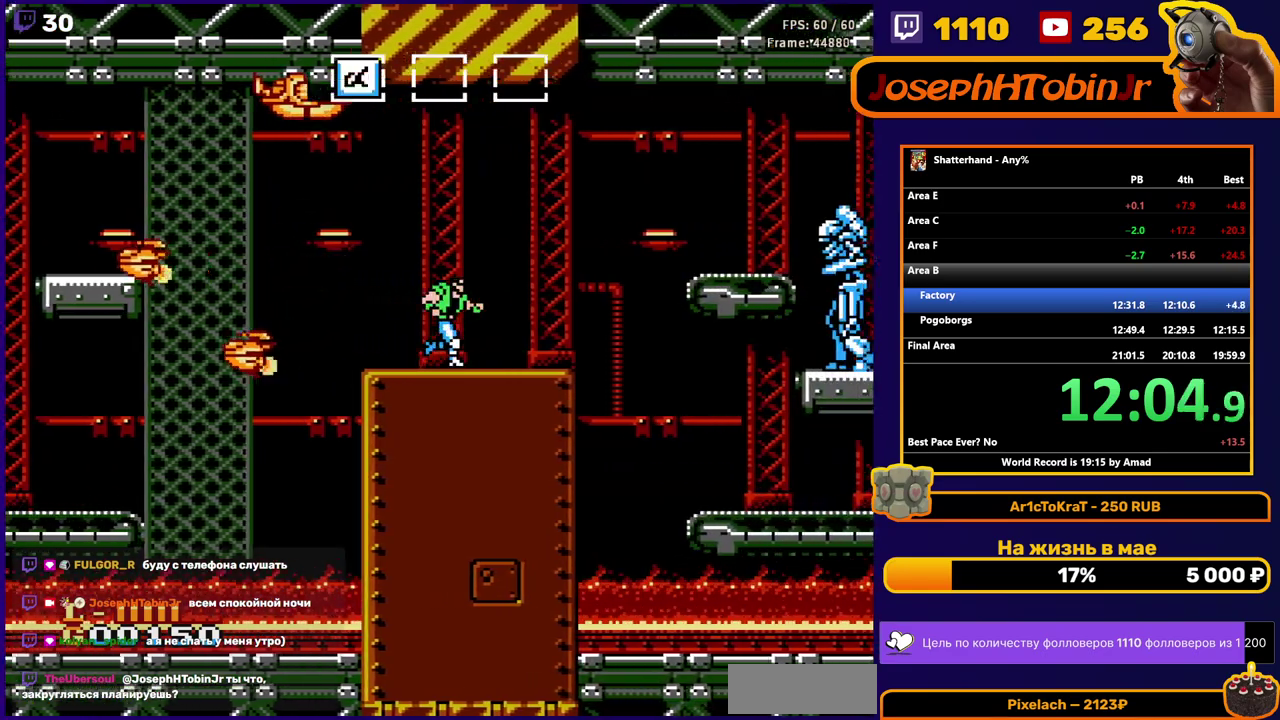
{"buttons": ["DPAD_RIGHT"], "events": []}
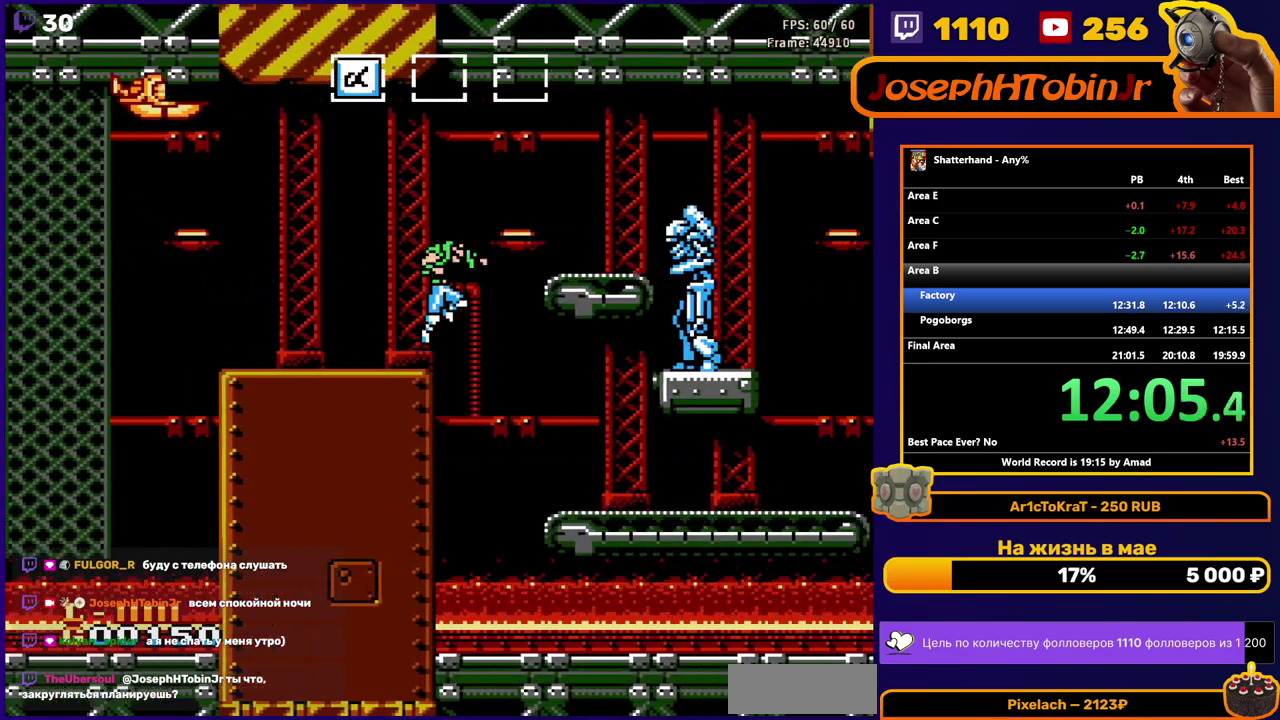
{"buttons": ["A", "DPAD_RIGHT"], "events": [[433, "A", "down"]]}
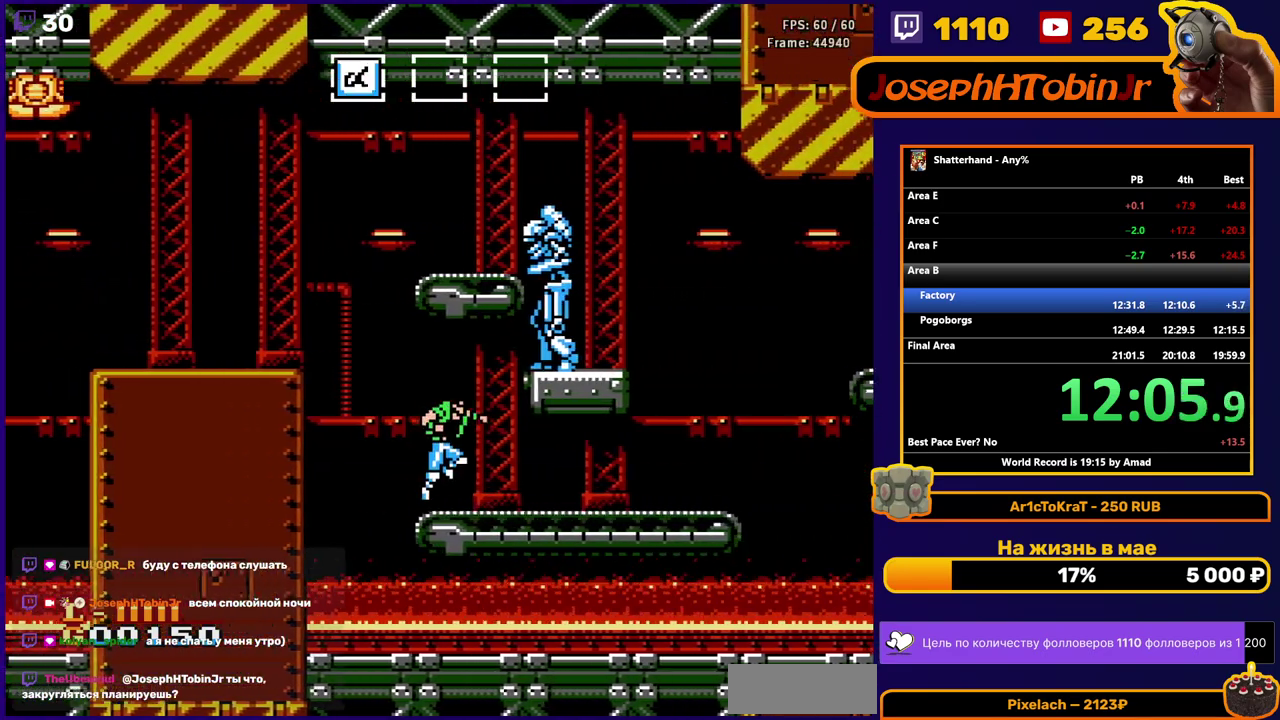
{"buttons": ["DPAD_RIGHT"], "events": [[33, "A", "up"]]}
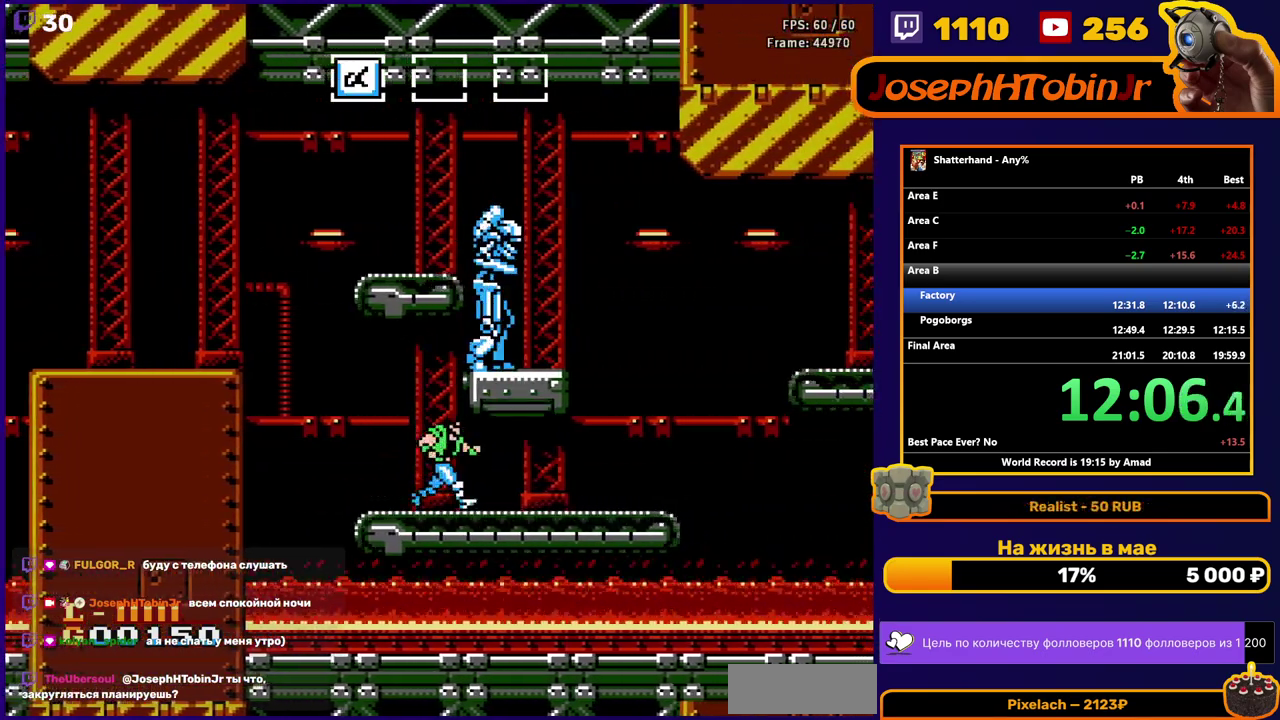
{"buttons": ["A", "DPAD_RIGHT"], "events": [[117, "A", "down"], [183, "A", "up"], [300, "A", "down"], [350, "A", "up"], [450, "A", "down"]]}
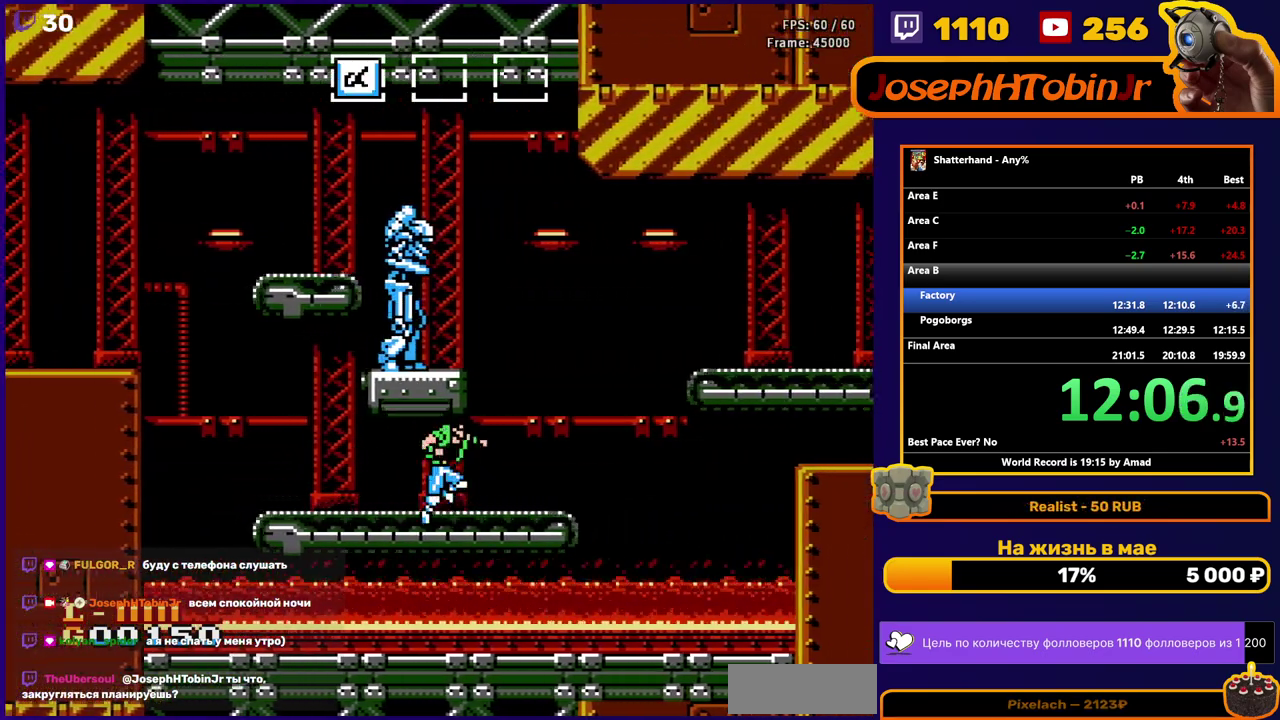
{"buttons": ["DPAD_RIGHT"], "events": [[17, "A", "up"]]}
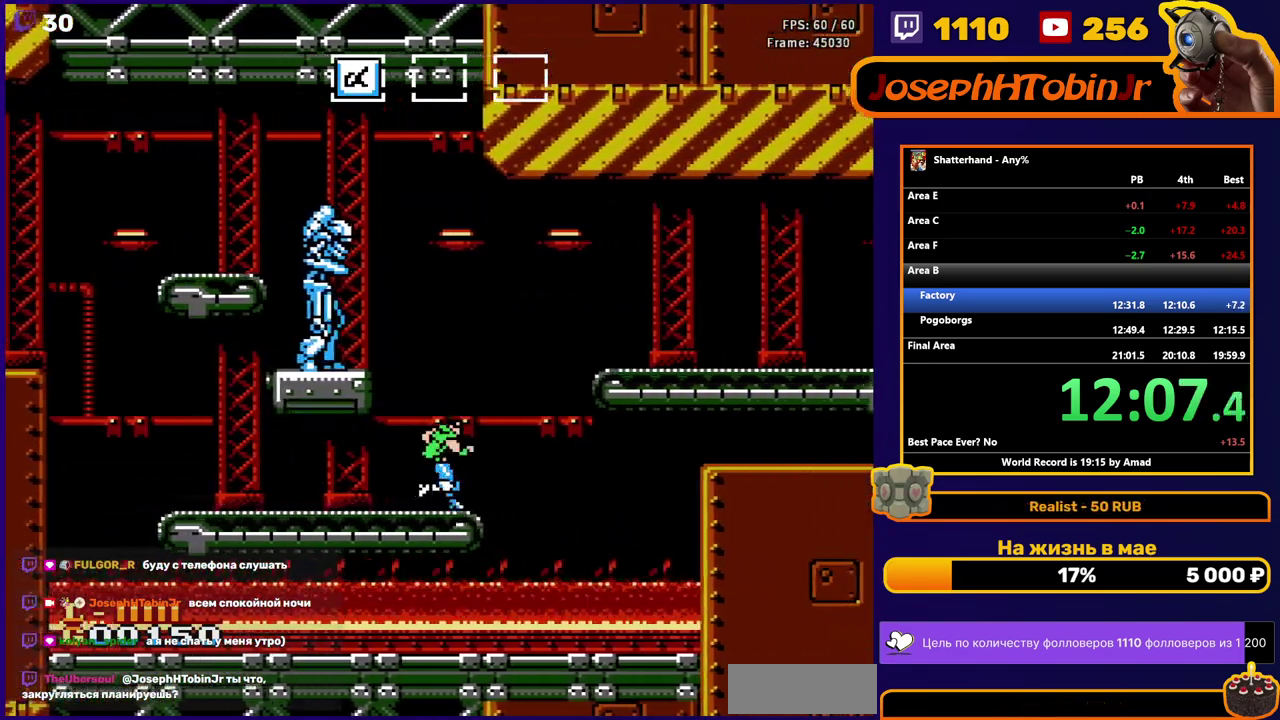
{"buttons": ["DPAD_RIGHT"], "events": [[50, "A", "down"], [450, "A", "up"]]}
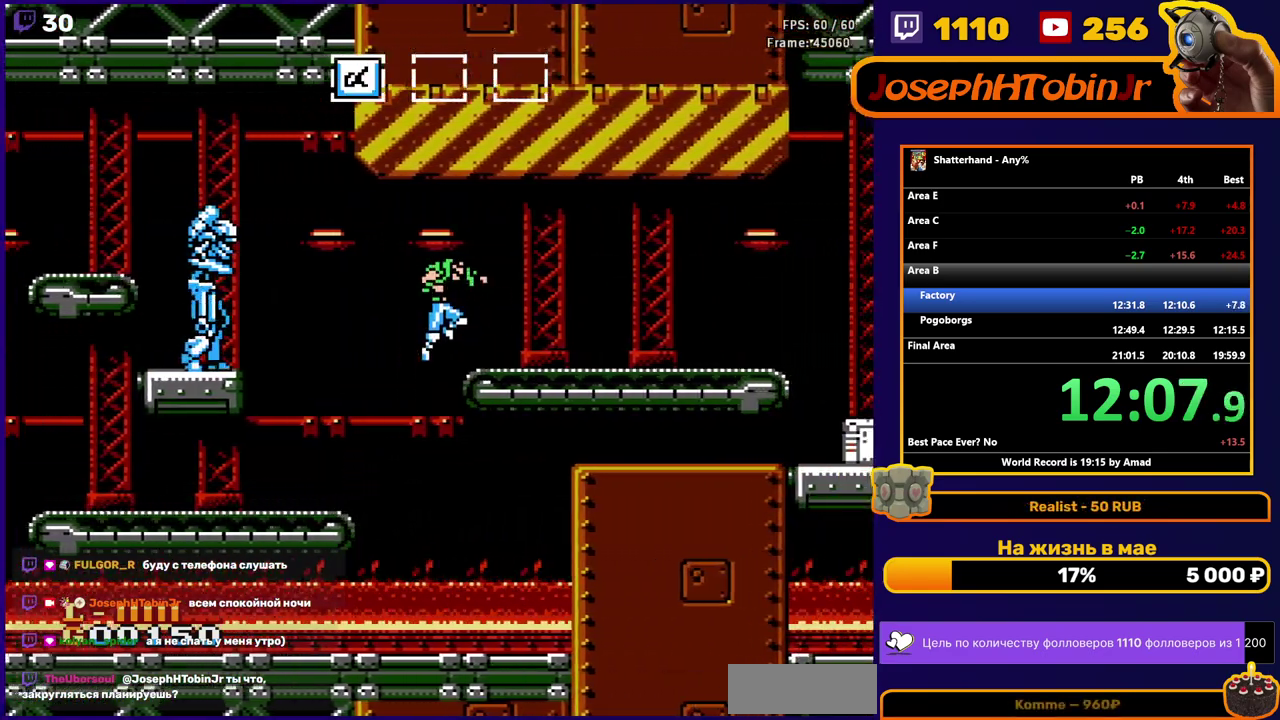
{"buttons": ["DPAD_RIGHT"], "events": []}
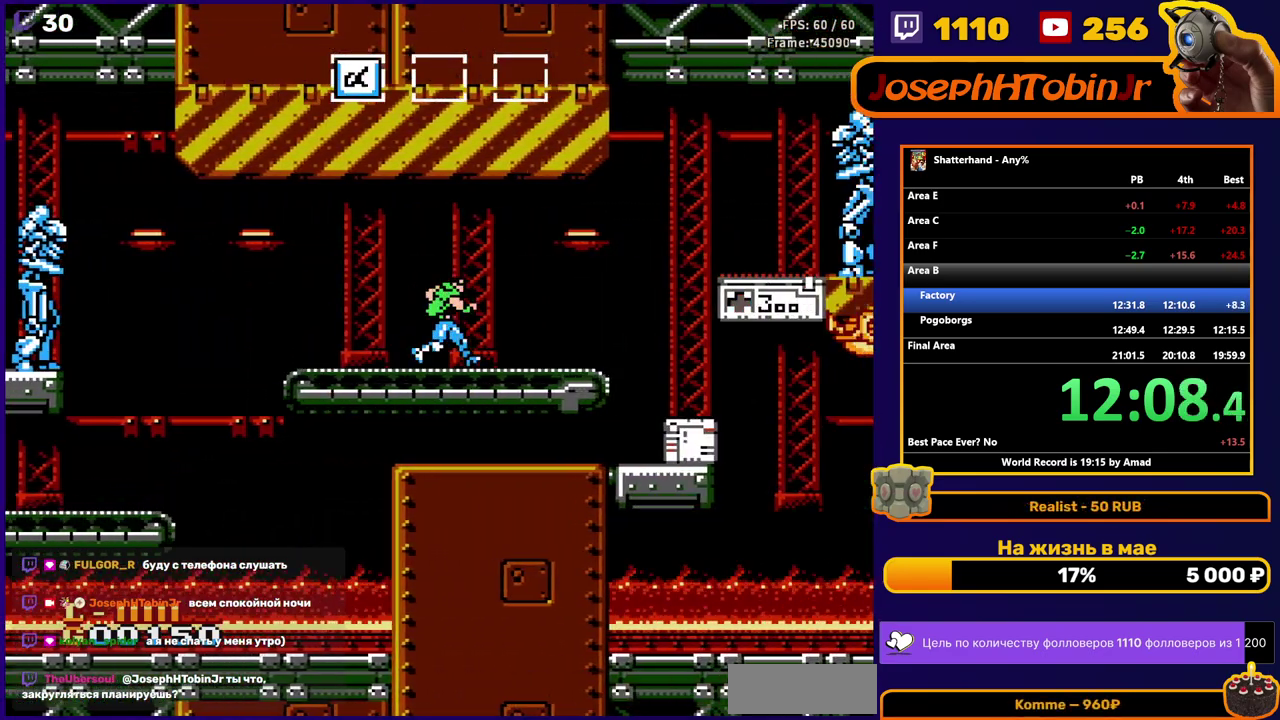
{"buttons": ["DPAD_RIGHT"], "events": []}
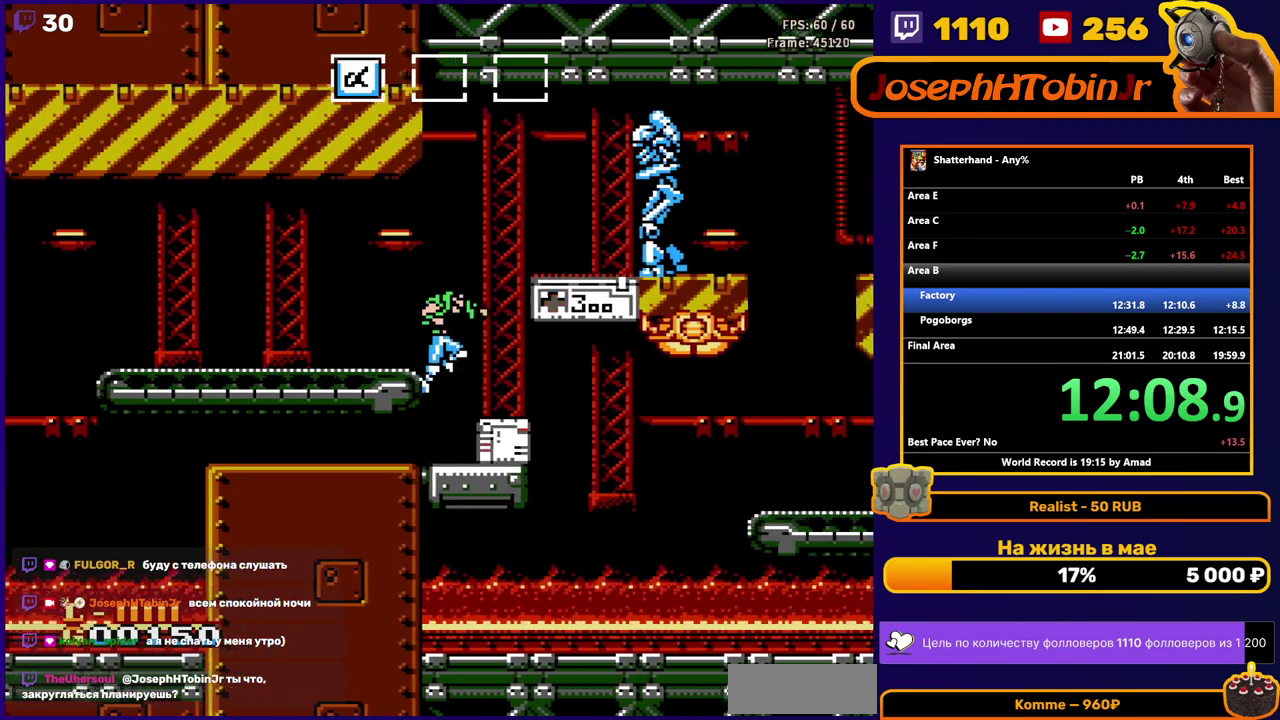
{"buttons": [], "events": [[500, "DPAD_RIGHT", "up"]]}
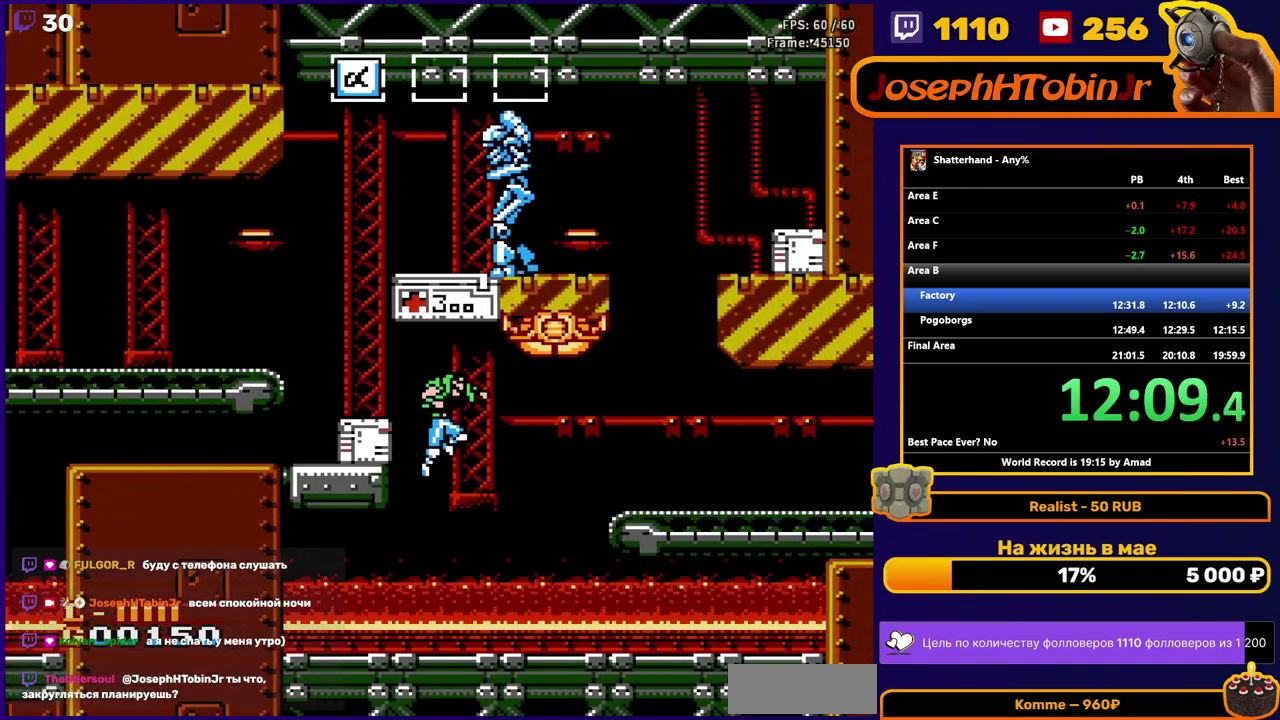
{"buttons": ["DPAD_RIGHT"], "events": [[67, "DPAD_LEFT", "down"], [283, "DPAD_LEFT", "up"], [483, "DPAD_RIGHT", "down"]]}
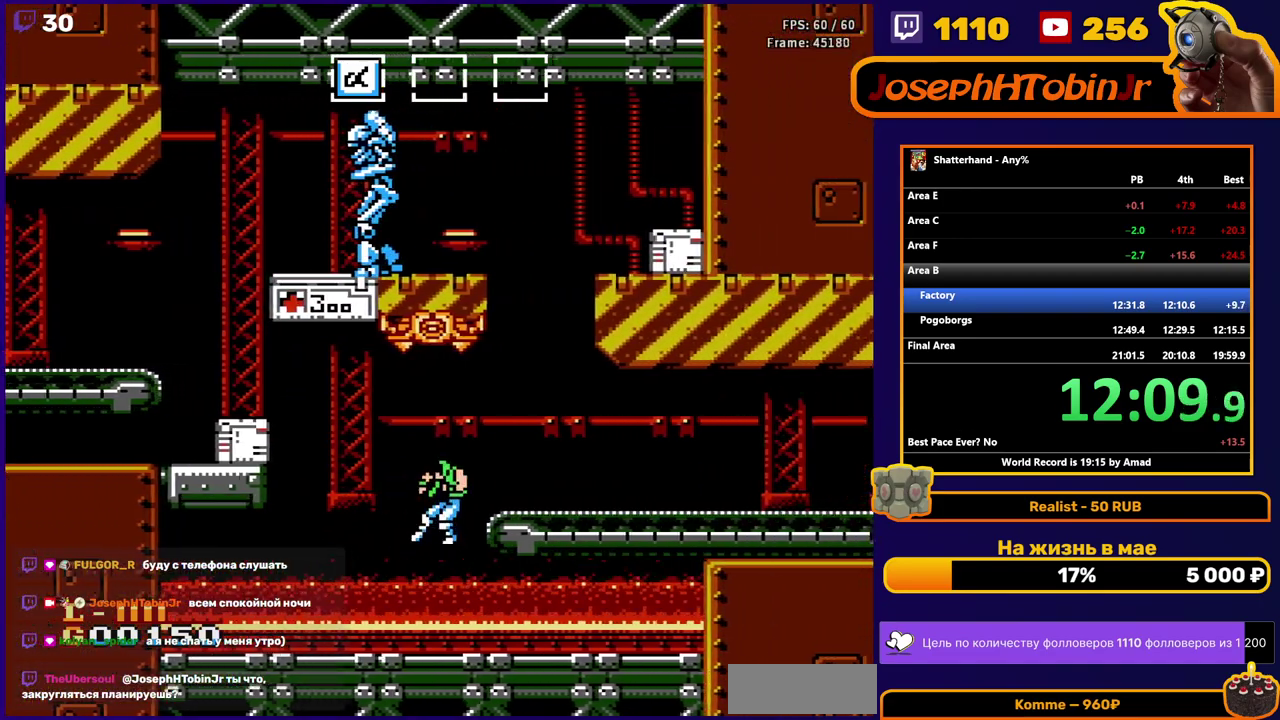
{"buttons": ["A", "DPAD_RIGHT"], "events": [[367, "A", "down"]]}
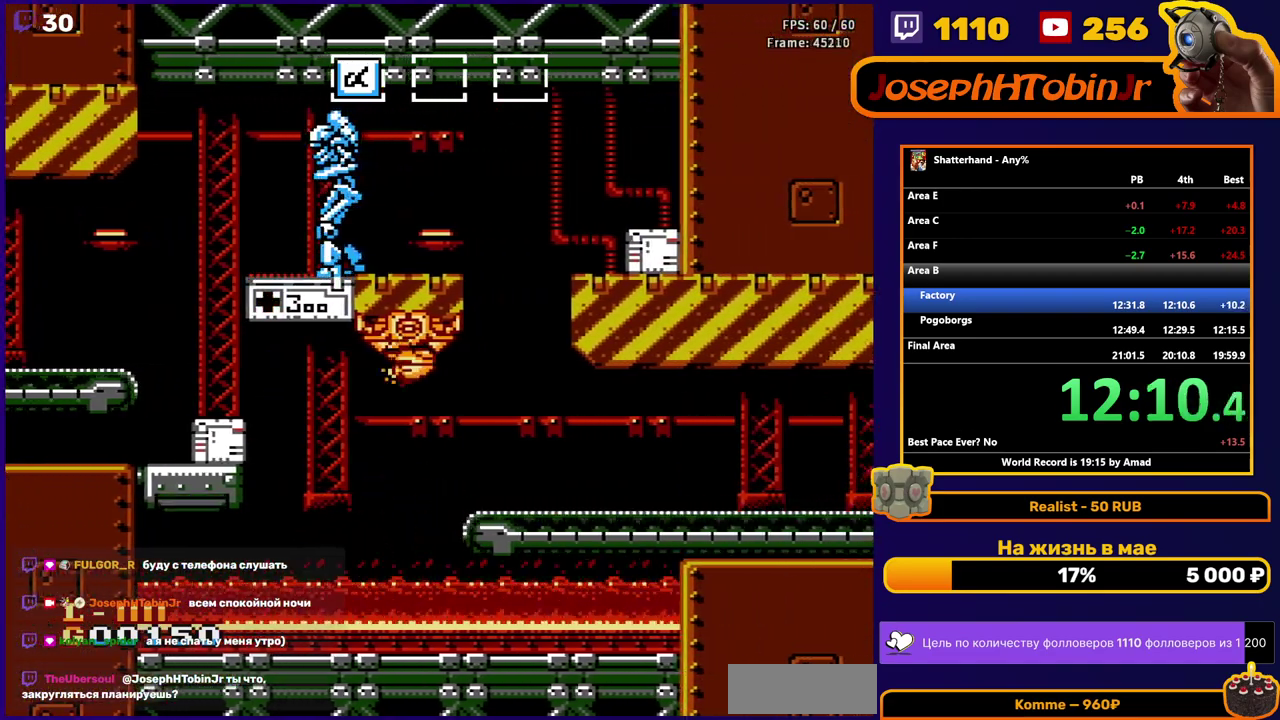
{"buttons": ["DPAD_RIGHT"], "events": [[117, "DPAD_RIGHT", "up"], [133, "B", "down"], [133, "DPAD_LEFT", "down"], [217, "A", "up"], [217, "B", "up"], [233, "DPAD_LEFT", "up"], [317, "B", "down"], [383, "DPAD_RIGHT", "down"], [417, "B", "up"]]}
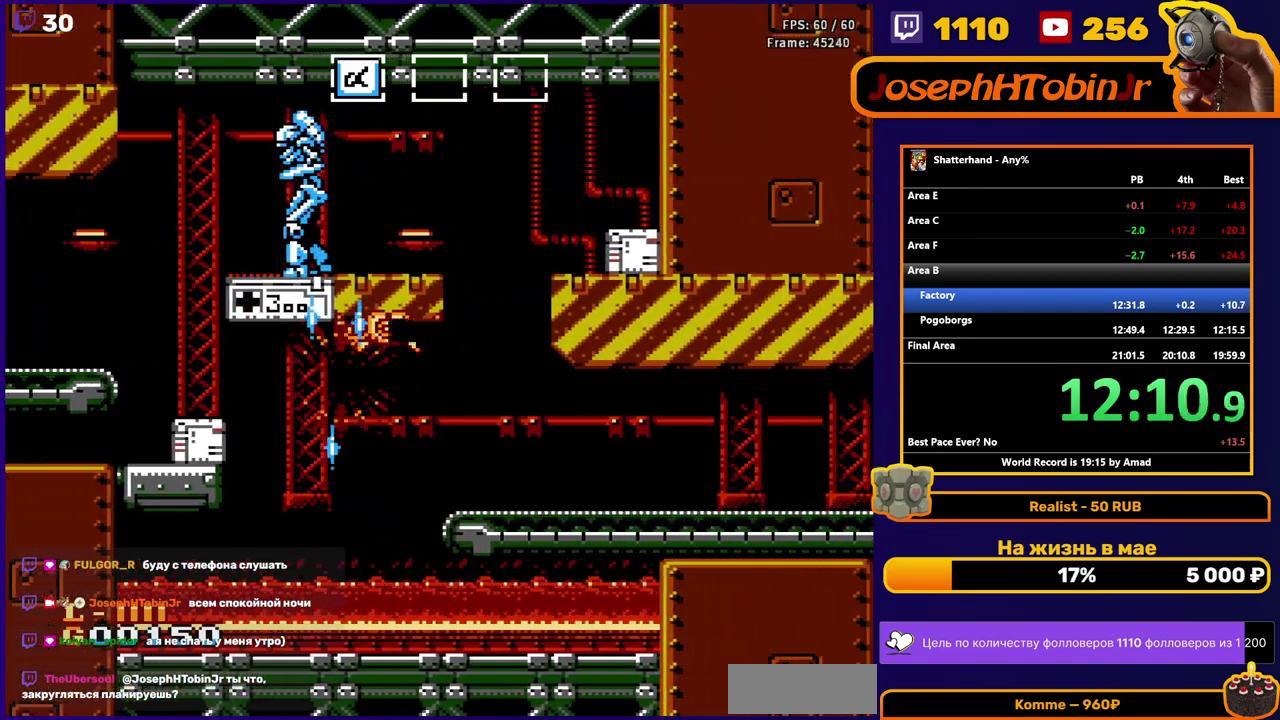
{"buttons": ["A", "DPAD_RIGHT"], "events": [[500, "A", "down"]]}
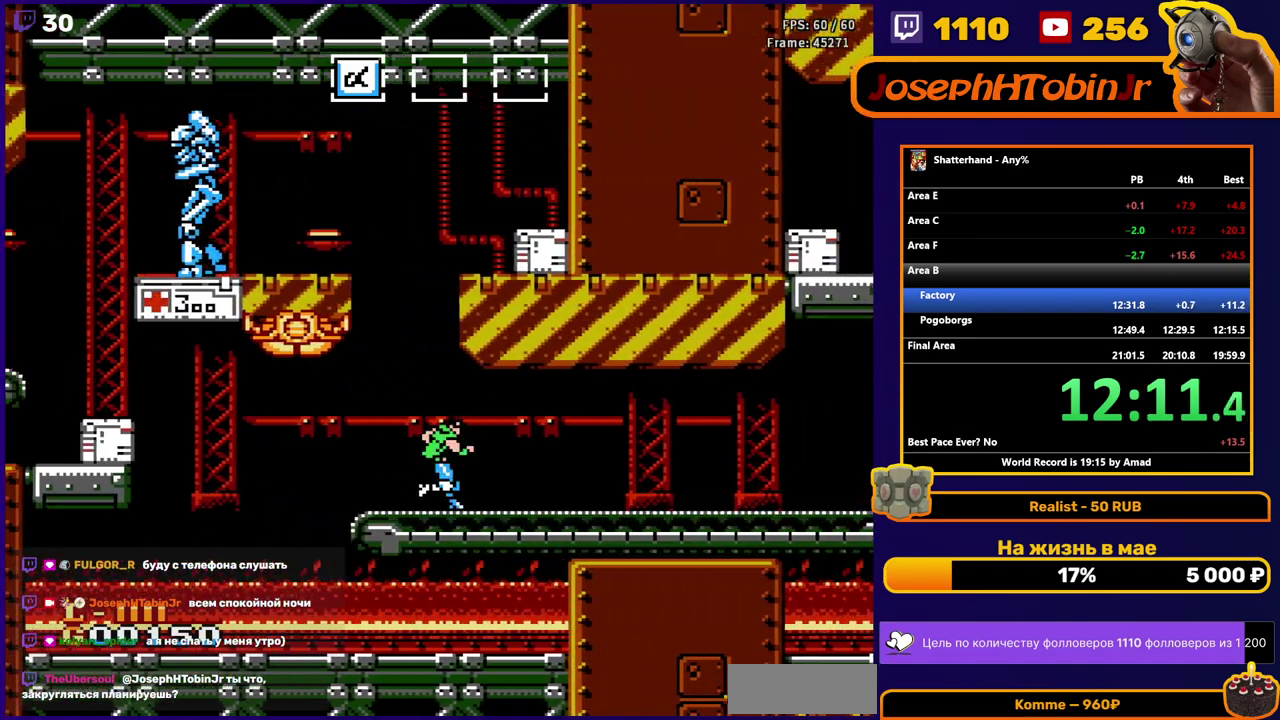
{"buttons": ["DPAD_RIGHT"], "events": [[83, "A", "up"], [350, "A", "down"], [433, "A", "up"]]}
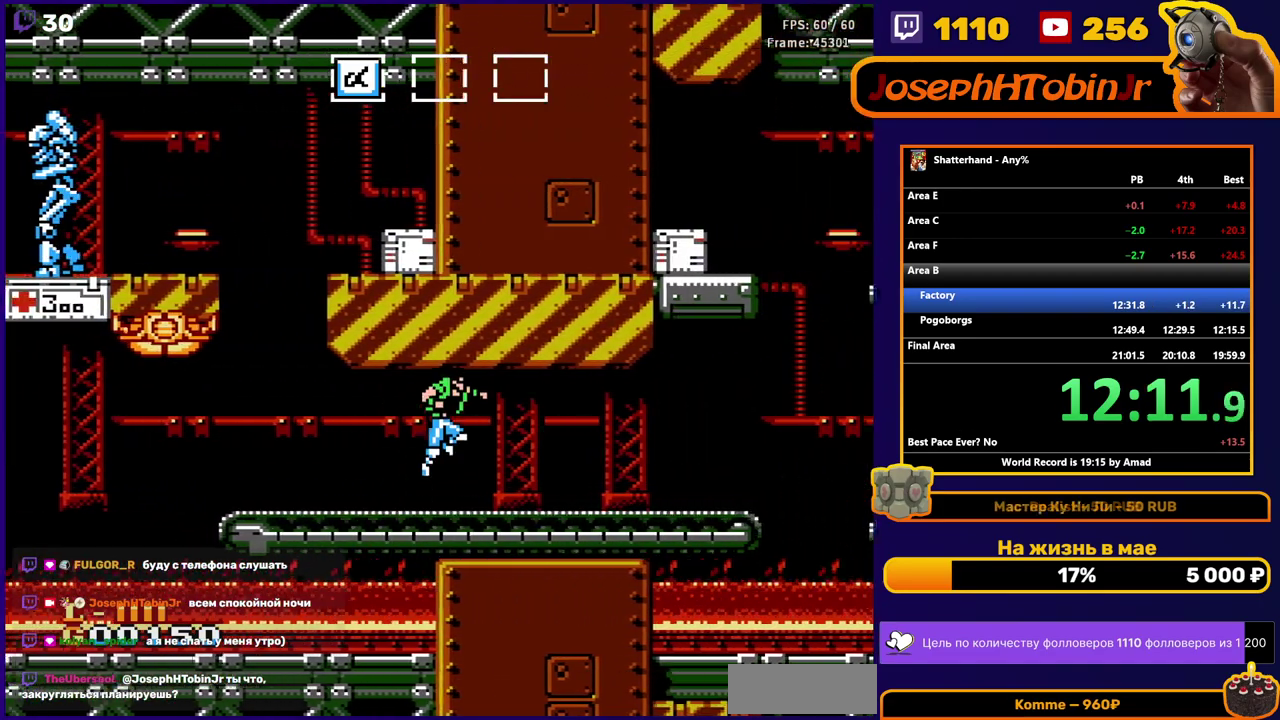
{"buttons": ["DPAD_RIGHT"], "events": [[250, "A", "down"], [317, "A", "up"]]}
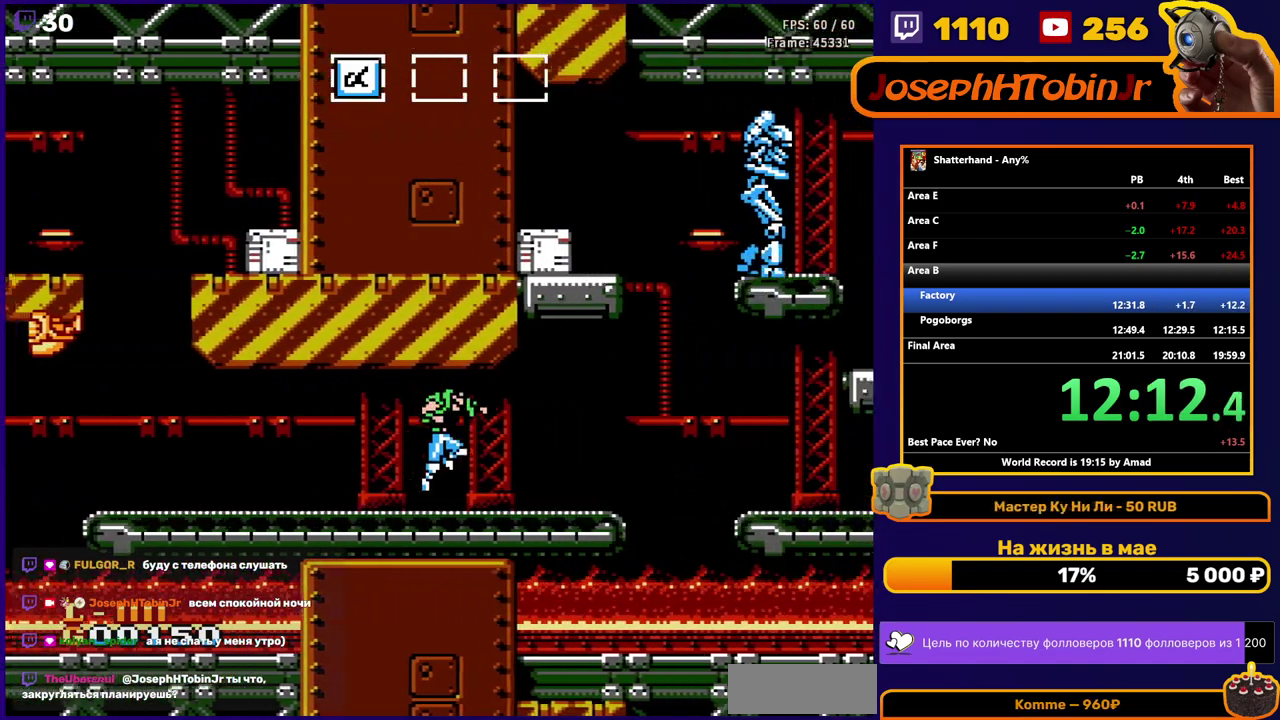
{"buttons": ["DPAD_RIGHT"], "events": [[167, "A", "down"], [217, "A", "up"]]}
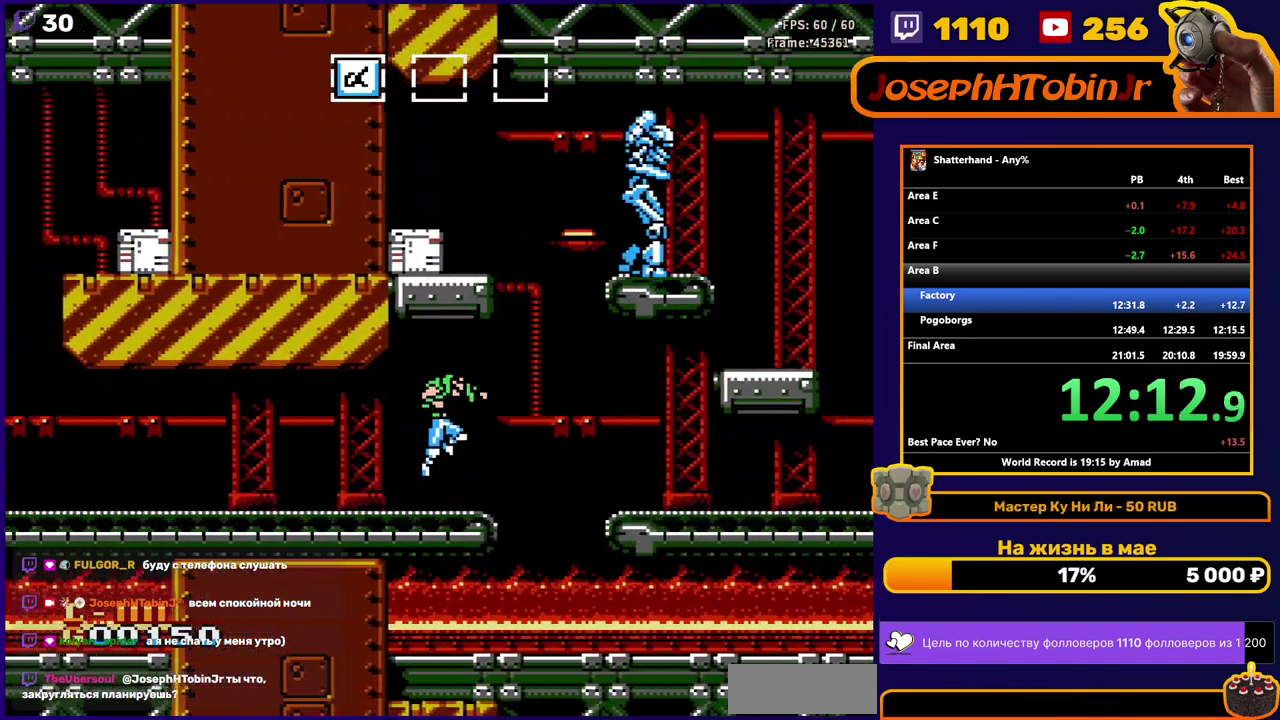
{"buttons": ["DPAD_RIGHT"], "events": [[167, "A", "down"], [233, "A", "up"]]}
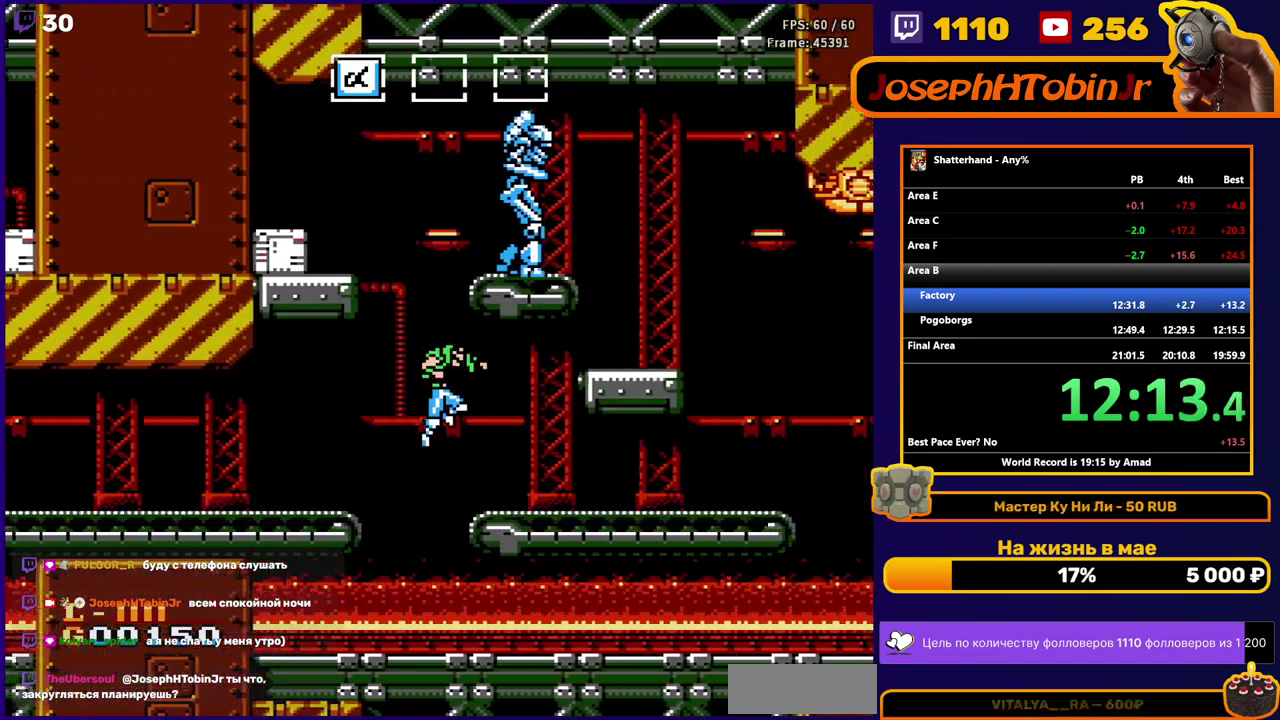
{"buttons": ["DPAD_RIGHT"], "events": []}
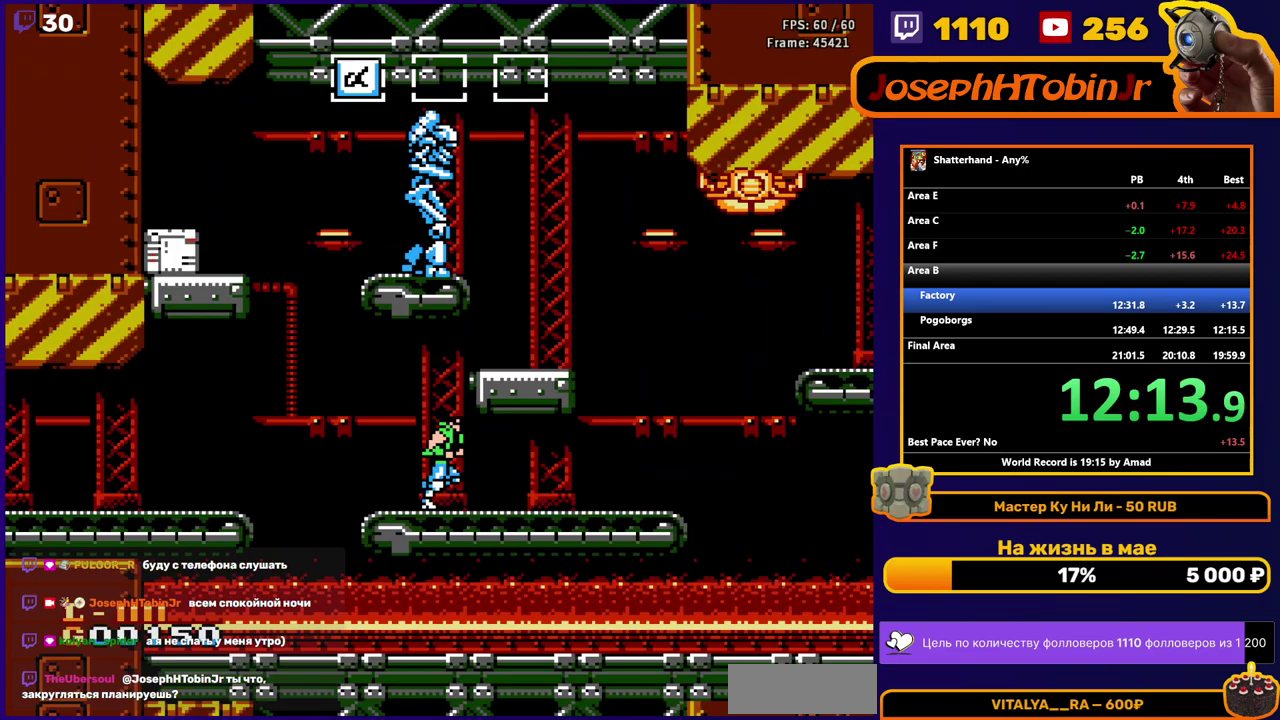
{"buttons": ["A", "DPAD_RIGHT"], "events": [[167, "A", "down"], [233, "A", "up"], [333, "A", "down"], [383, "A", "up"], [467, "A", "down"]]}